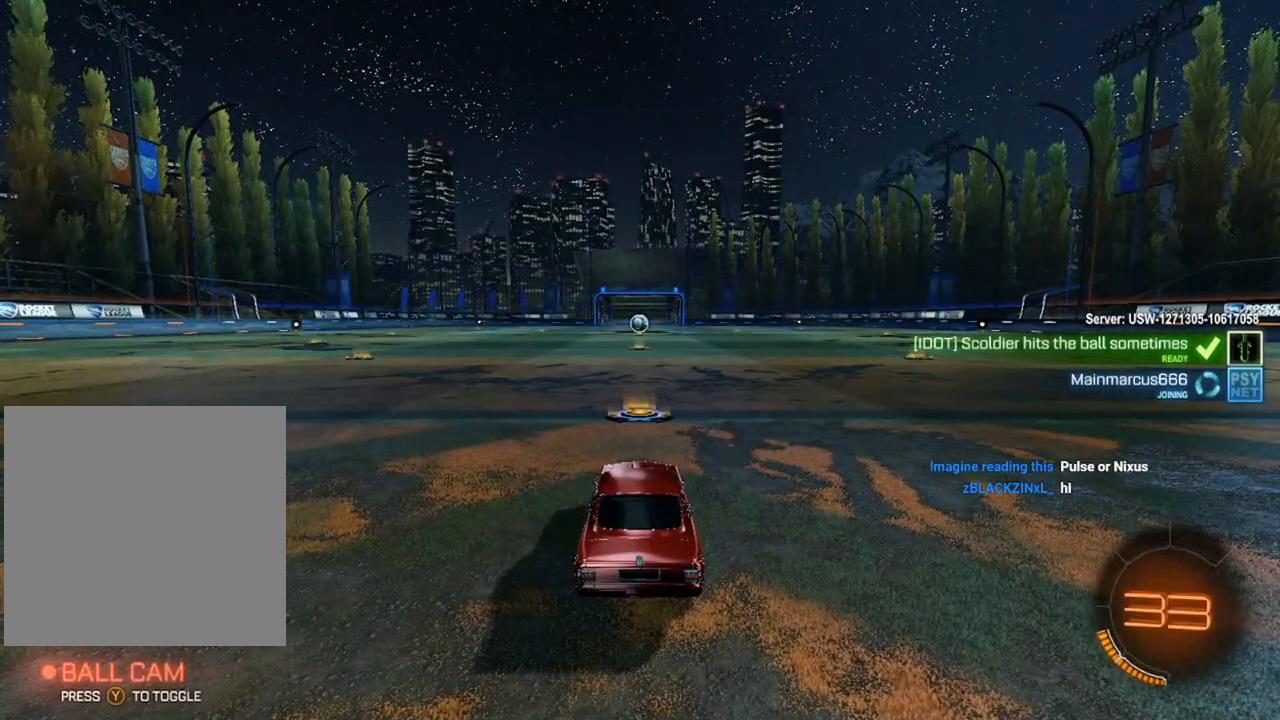
Gameplay with a controller (Xbox layout); each line is a JSON object with the inputs held at the frame after it. "events" lists button and stick changes between this image and that frame as [ms after this image, input, new state], when the widget could be followed in between.
{"buttons": [], "left_stick": "center", "right_stick": "center", "events": []}
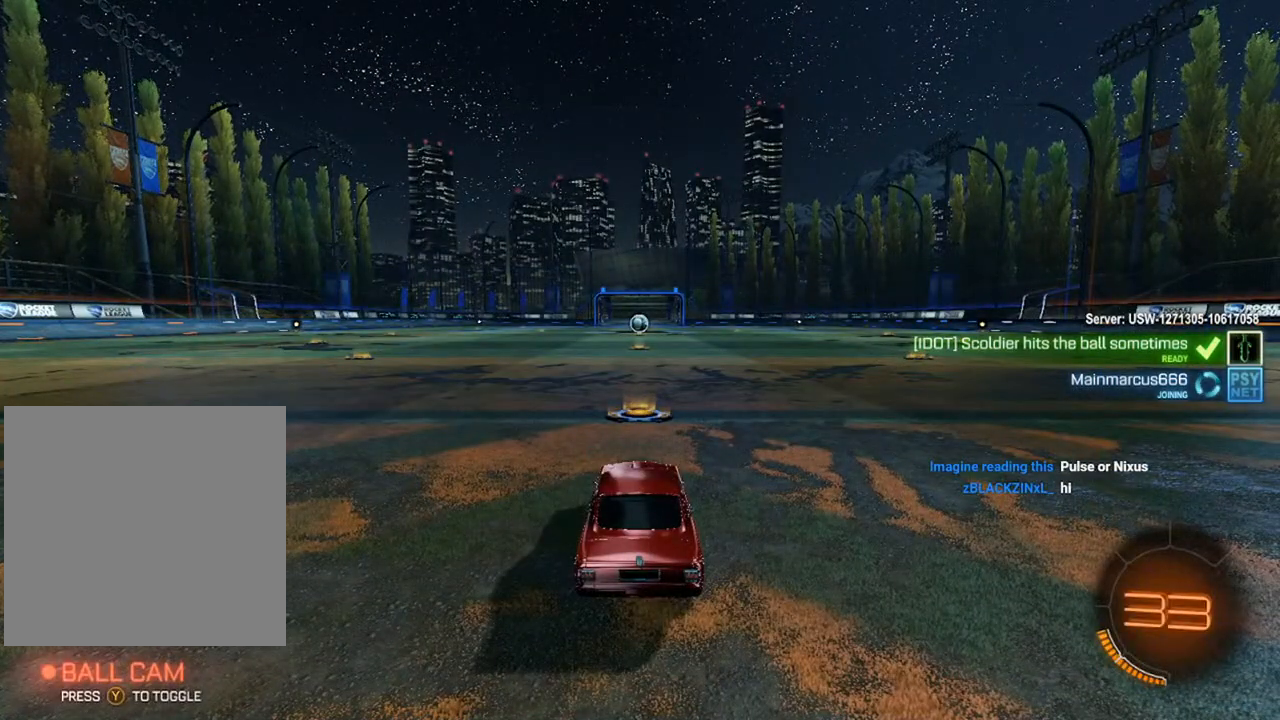
{"buttons": [], "left_stick": "center", "right_stick": "center", "events": []}
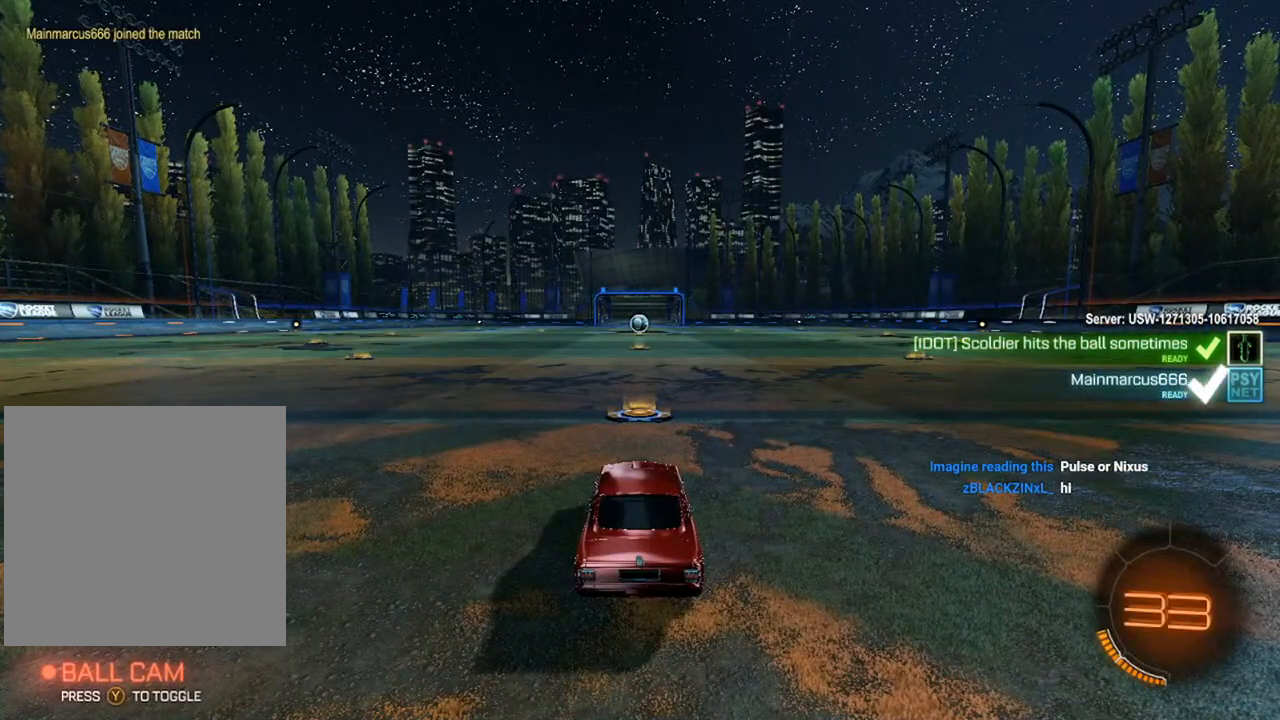
{"buttons": ["SELECT"], "left_stick": "center", "right_stick": "center", "events": [[333, "SELECT", "down"]]}
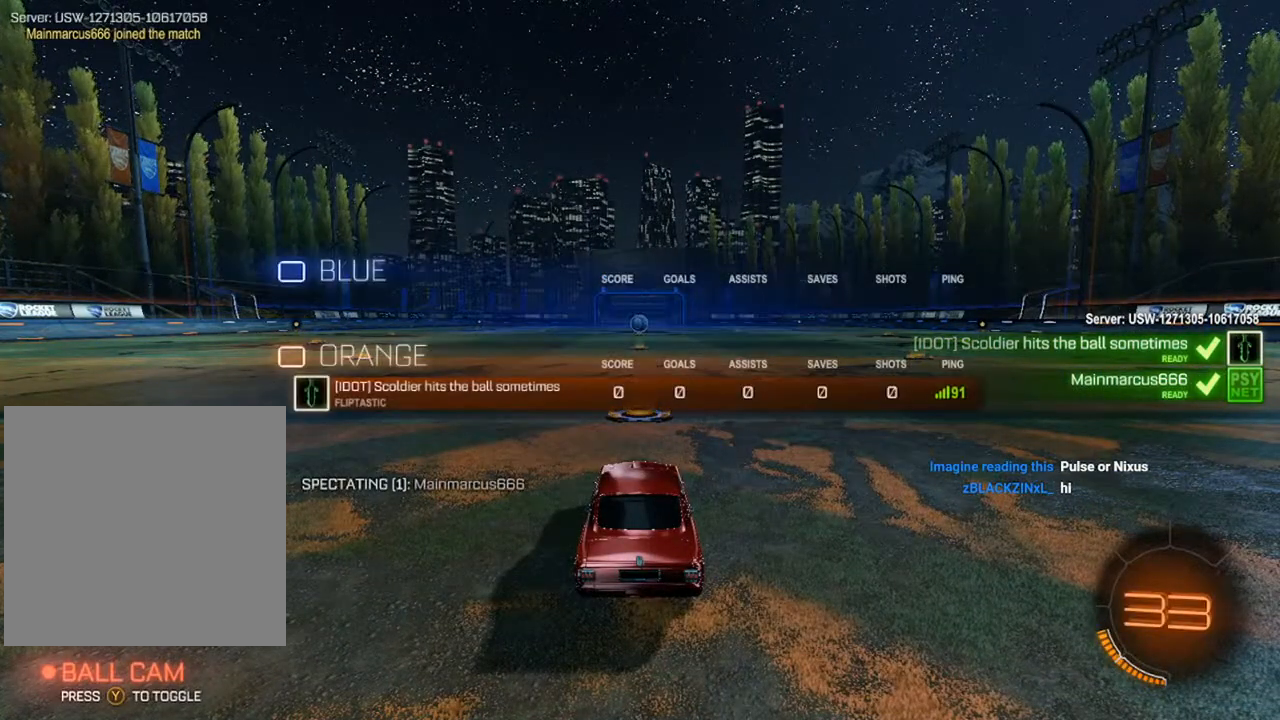
{"buttons": [], "left_stick": "center", "right_stick": "center", "events": [[133, "SELECT", "up"], [300, "SELECT", "down"], [500, "SELECT", "up"]]}
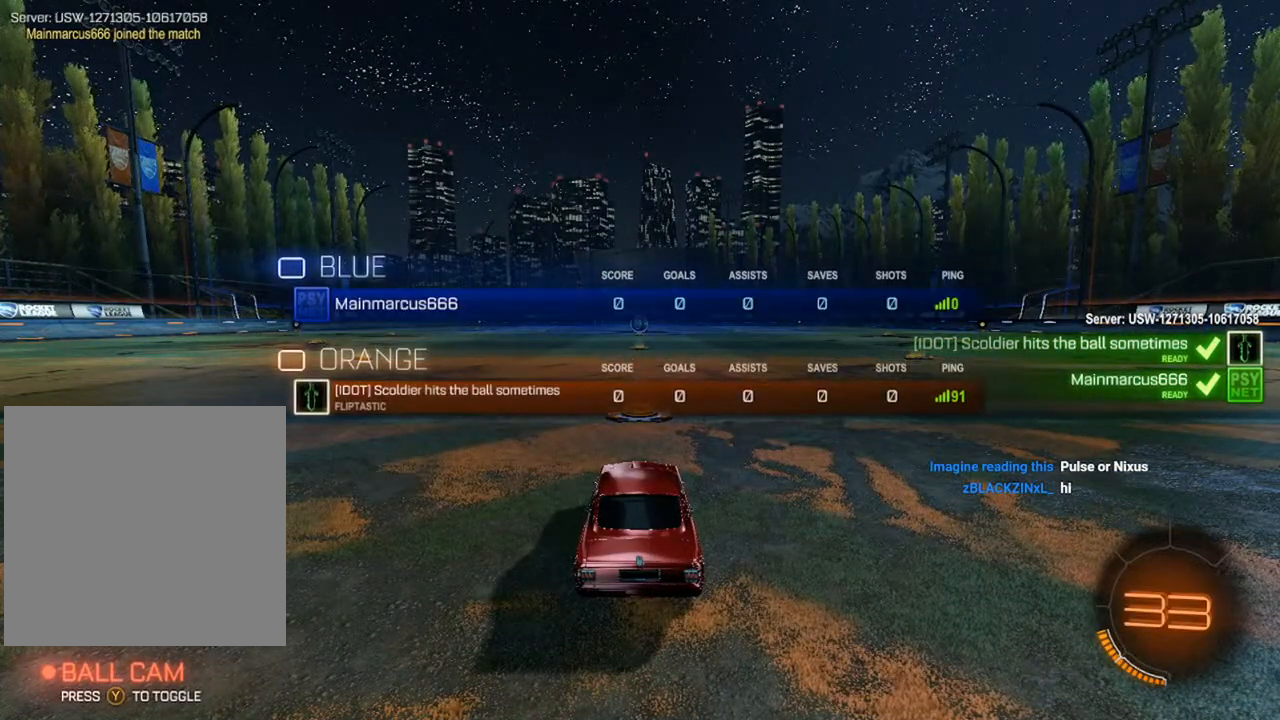
{"buttons": ["SELECT"], "left_stick": "center", "right_stick": "center", "events": [[233, "SELECT", "down"]]}
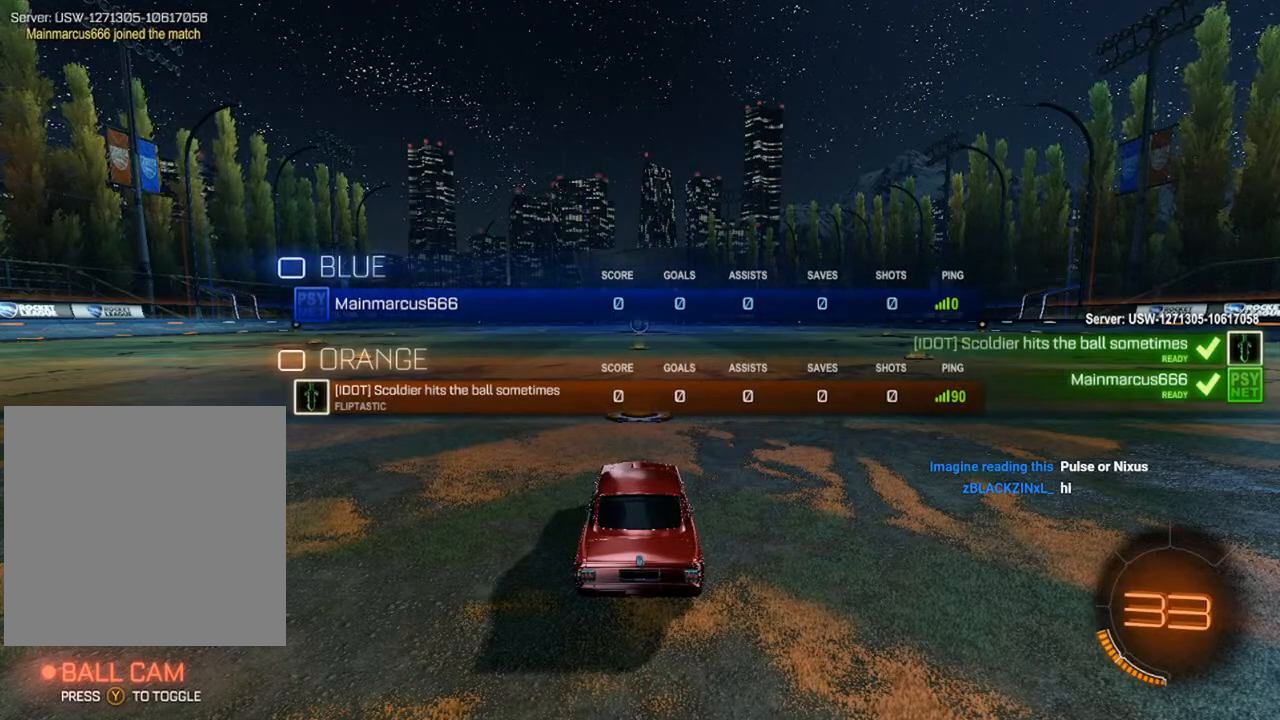
{"buttons": [], "left_stick": "center", "right_stick": "center", "events": [[400, "SELECT", "up"]]}
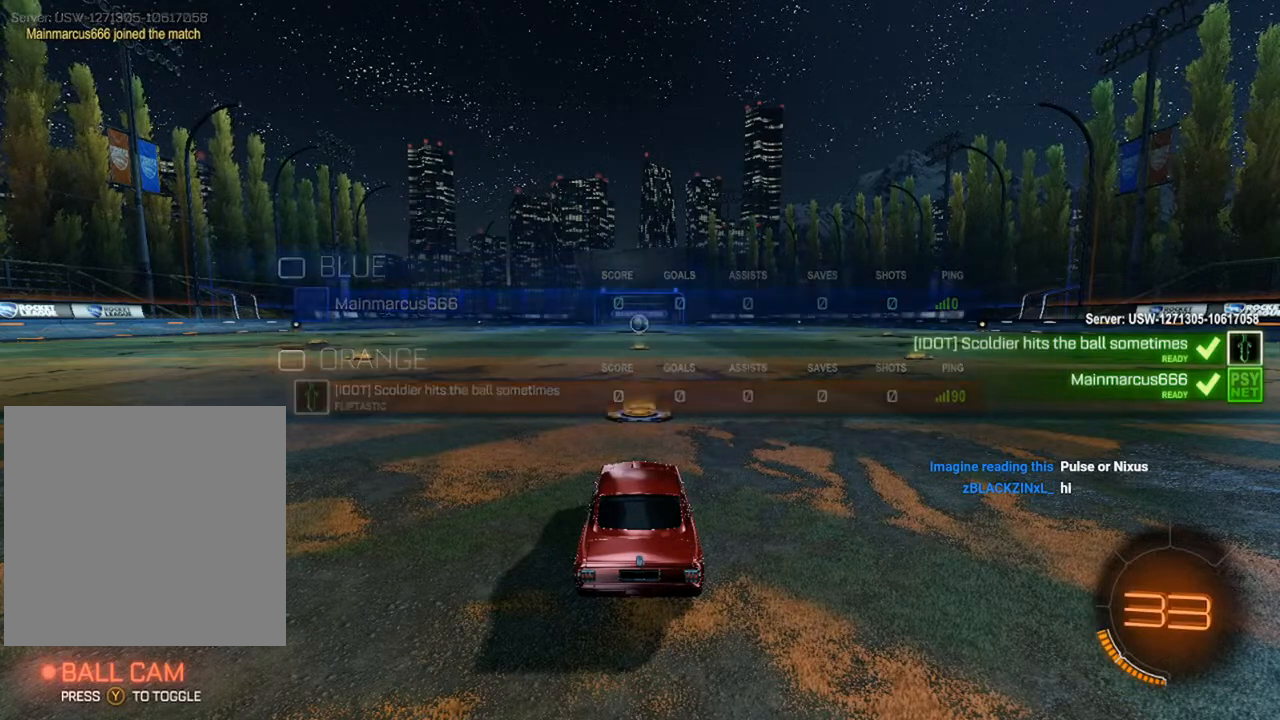
{"buttons": [], "left_stick": "center", "right_stick": "center", "events": [[50, "SELECT", "down"], [283, "SELECT", "up"]]}
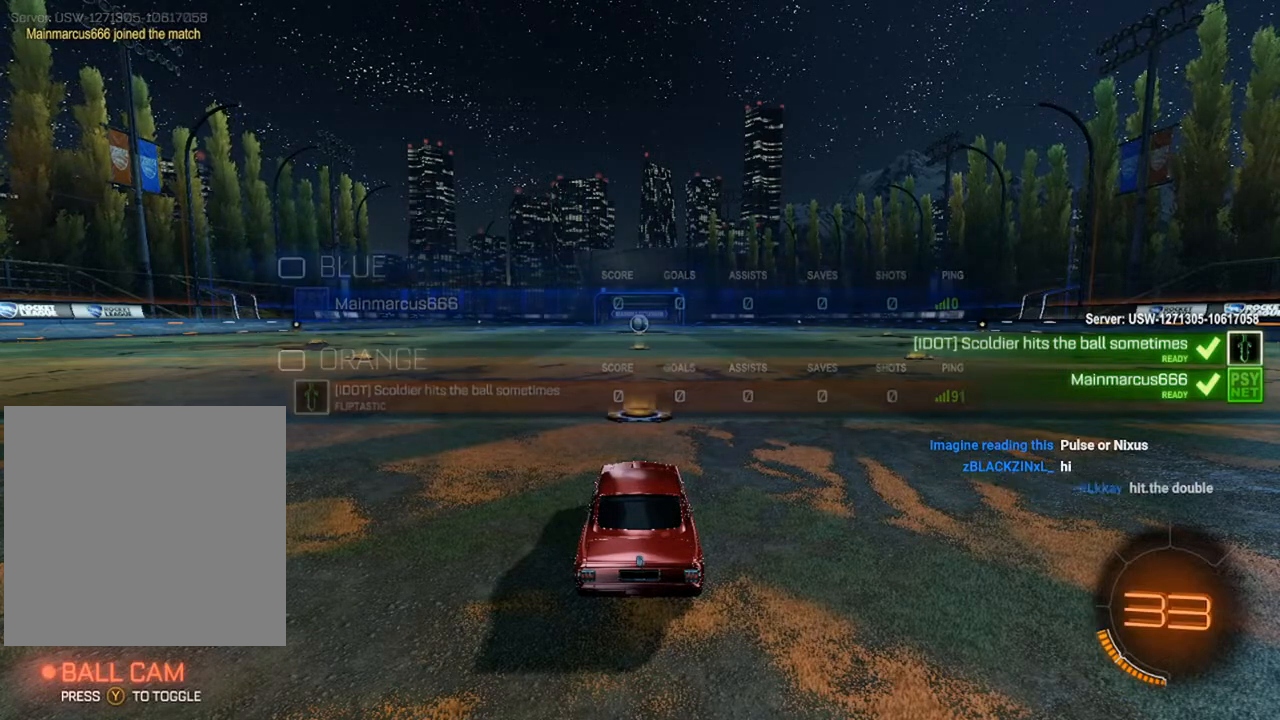
{"buttons": [], "left_stick": "center", "right_stick": "center", "events": []}
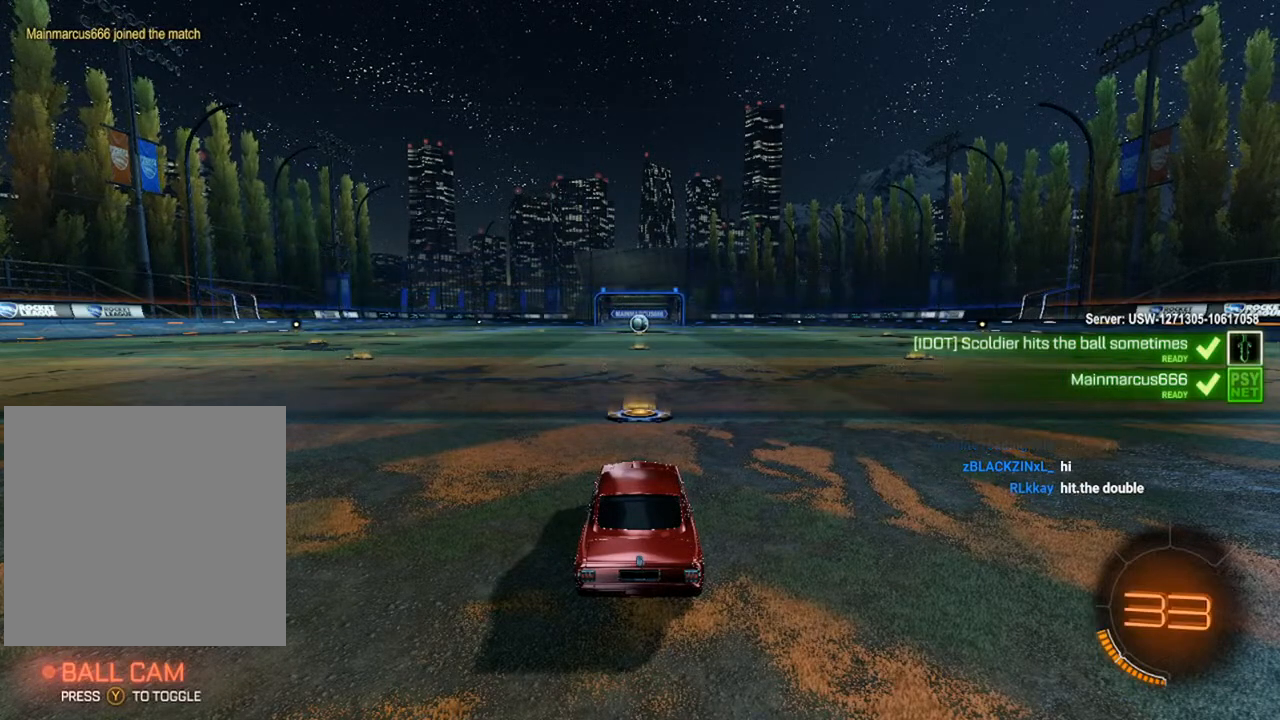
{"buttons": [], "left_stick": "center", "right_stick": "center", "events": []}
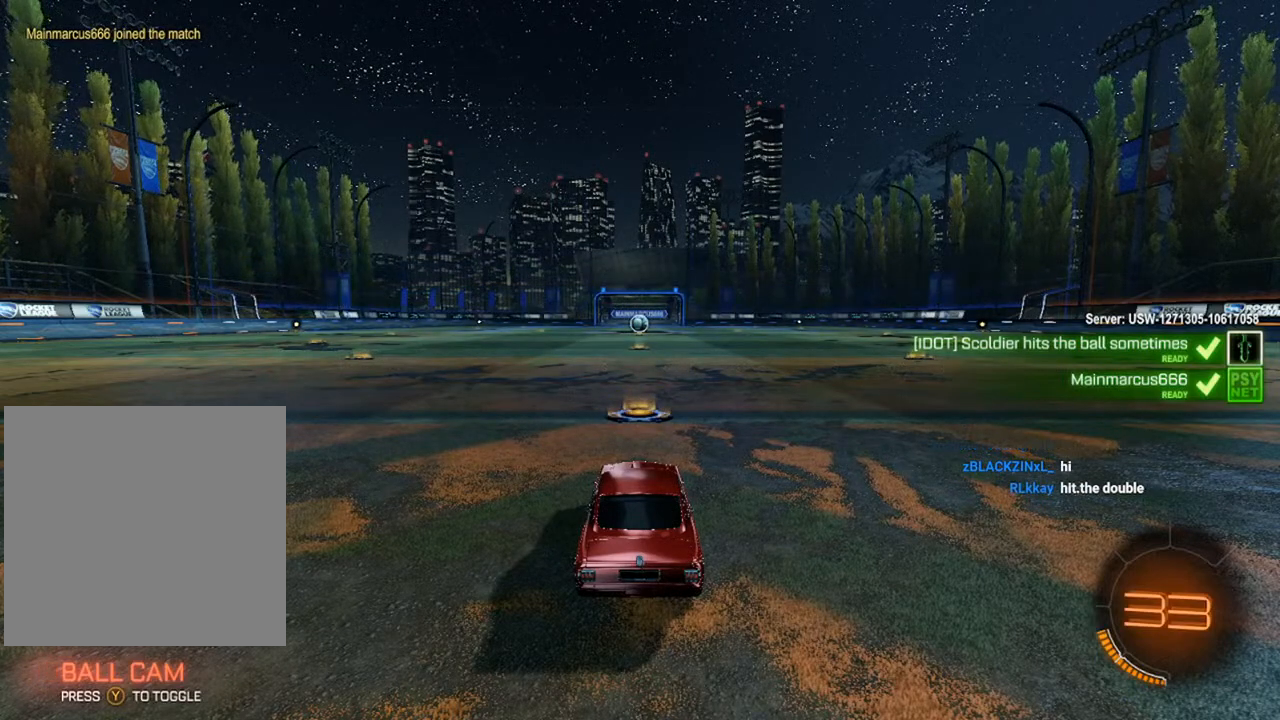
{"buttons": [], "left_stick": "center", "right_stick": "center", "events": []}
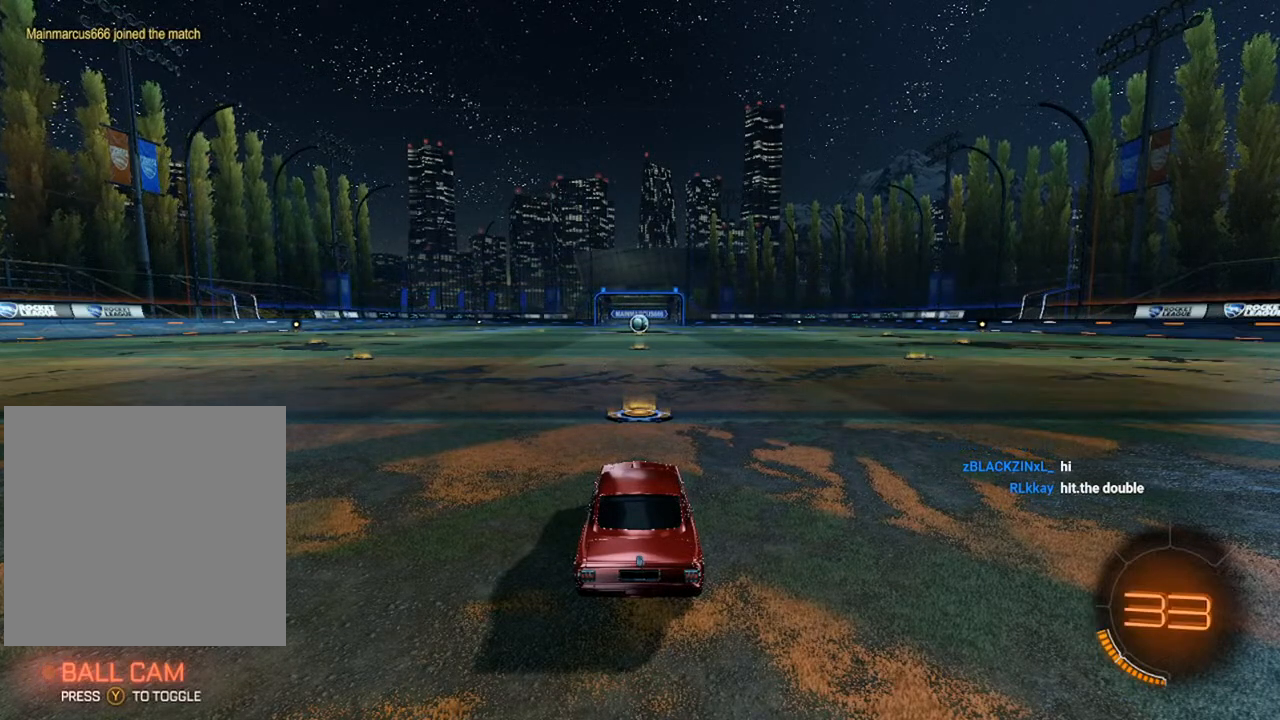
{"buttons": [], "left_stick": "center", "right_stick": "center", "events": []}
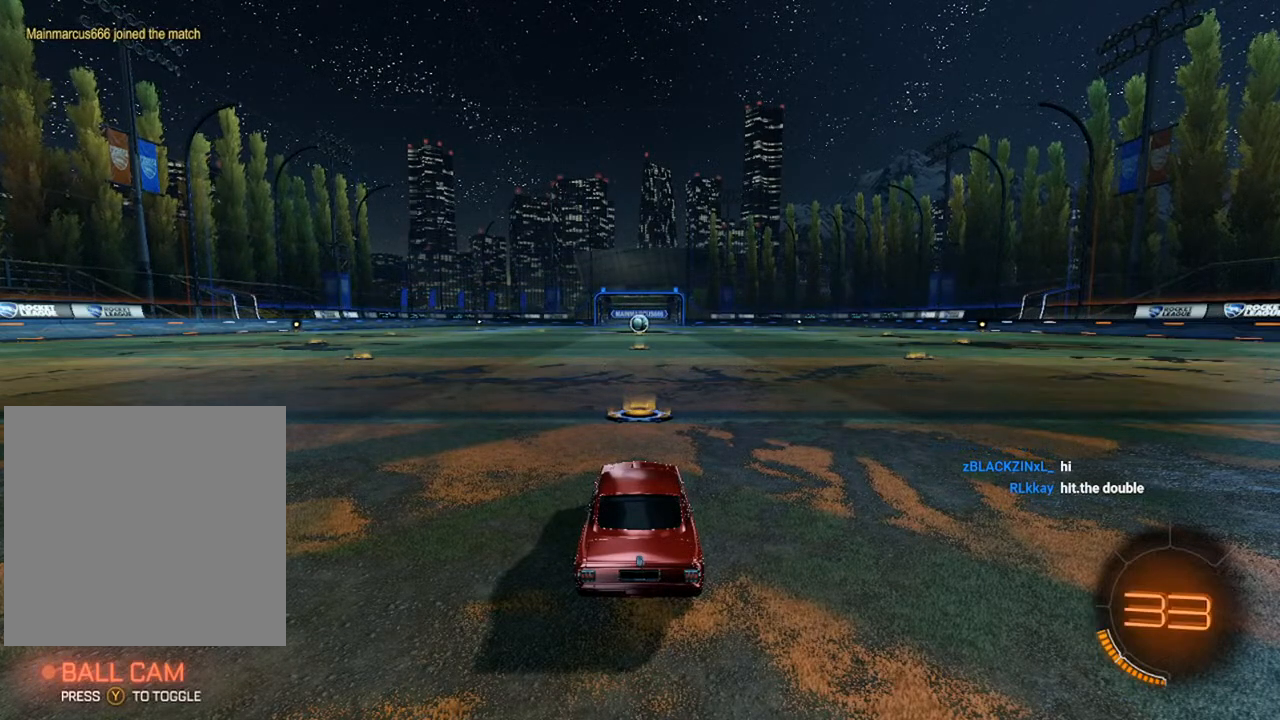
{"buttons": [], "left_stick": "center", "right_stick": "center", "events": []}
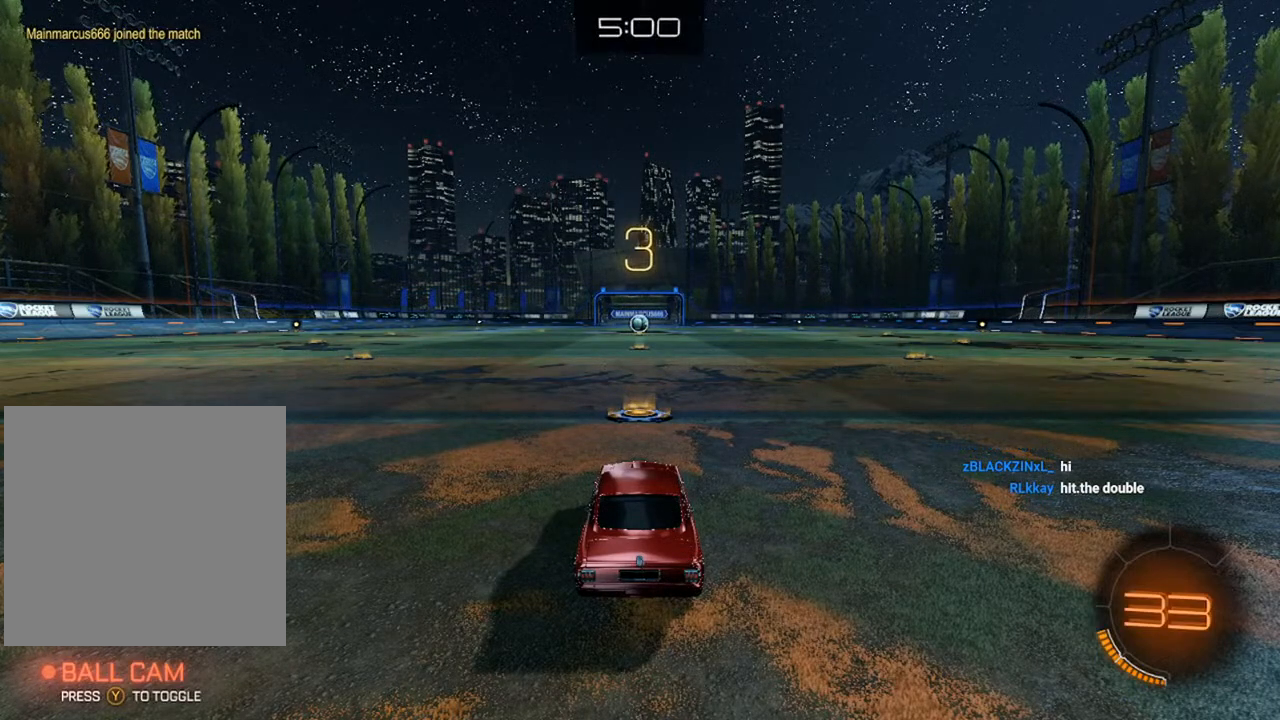
{"buttons": [], "left_stick": "center", "right_stick": "center", "events": [[283, "SELECT", "down"], [467, "SELECT", "up"]]}
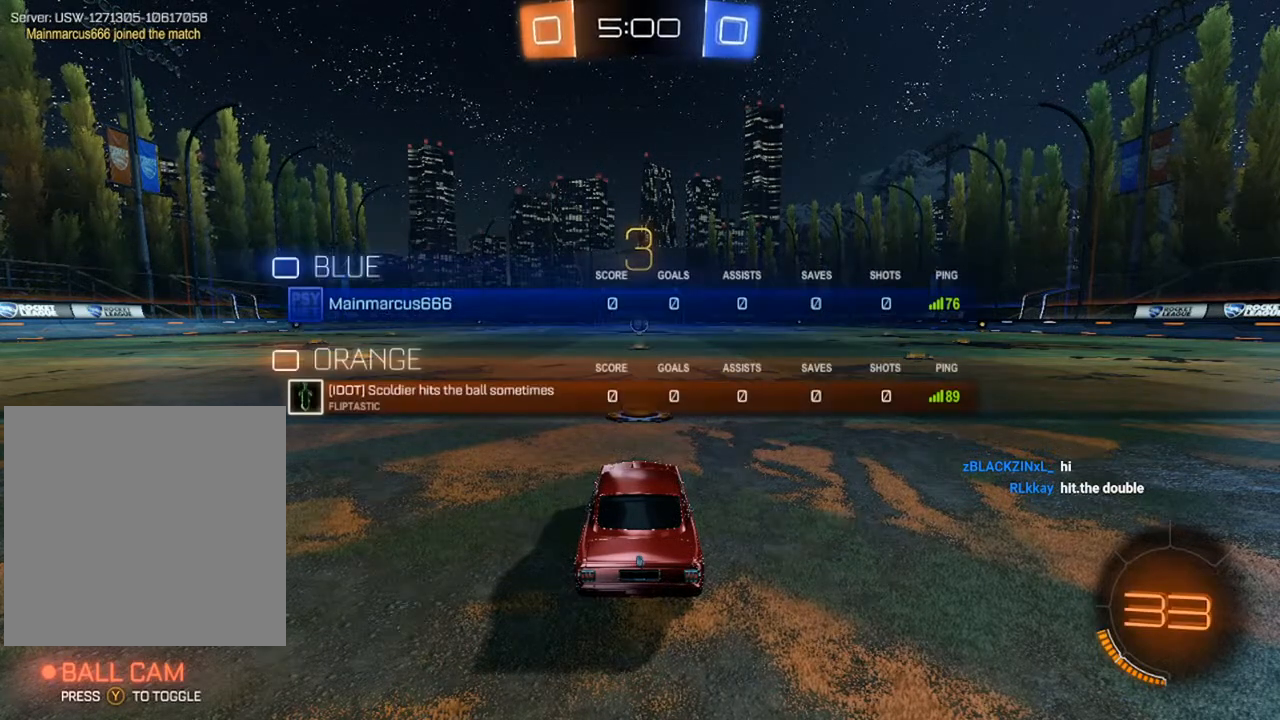
{"buttons": [], "left_stick": "center", "right_stick": "center", "events": [[33, "Y", "down"], [67, "Y", "up"], [200, "Y", "down"], [250, "Y", "up"]]}
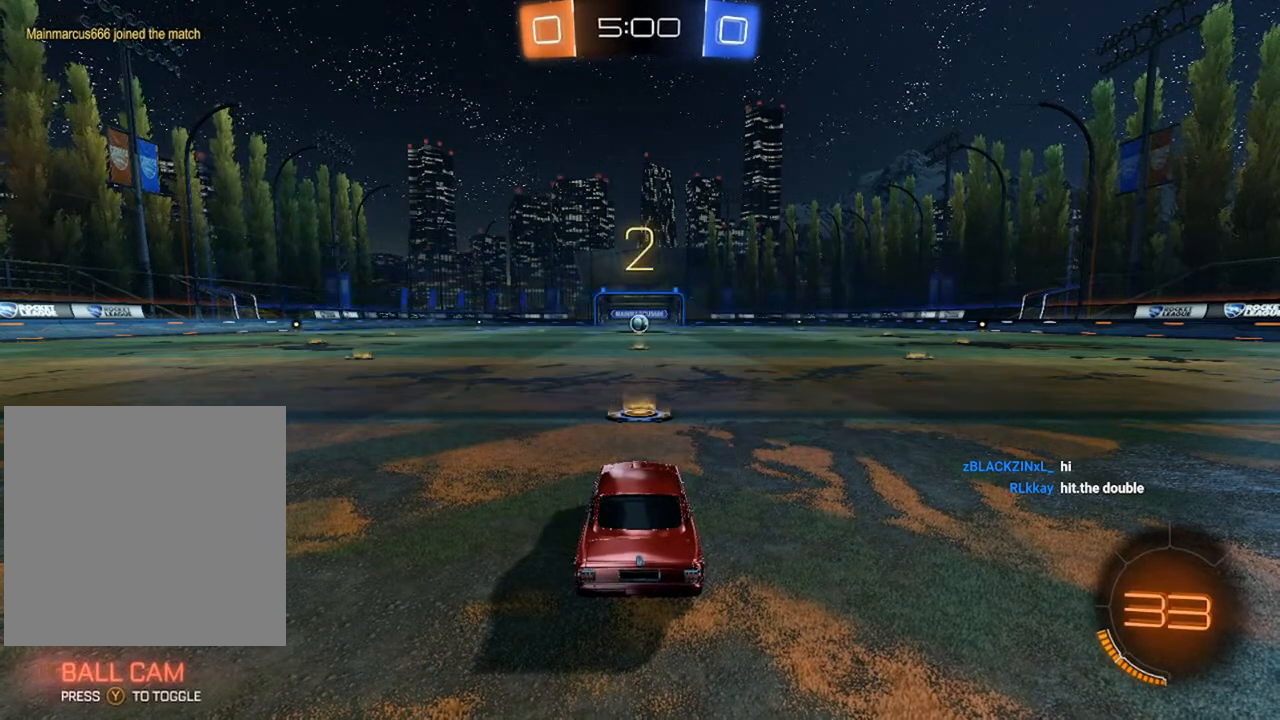
{"buttons": [], "left_stick": "center", "right_stick": "center", "events": [[33, "Y", "down"], [50, "SELECT", "down"], [83, "Y", "up"], [200, "SELECT", "up"], [350, "Y", "down"], [400, "Y", "up"]]}
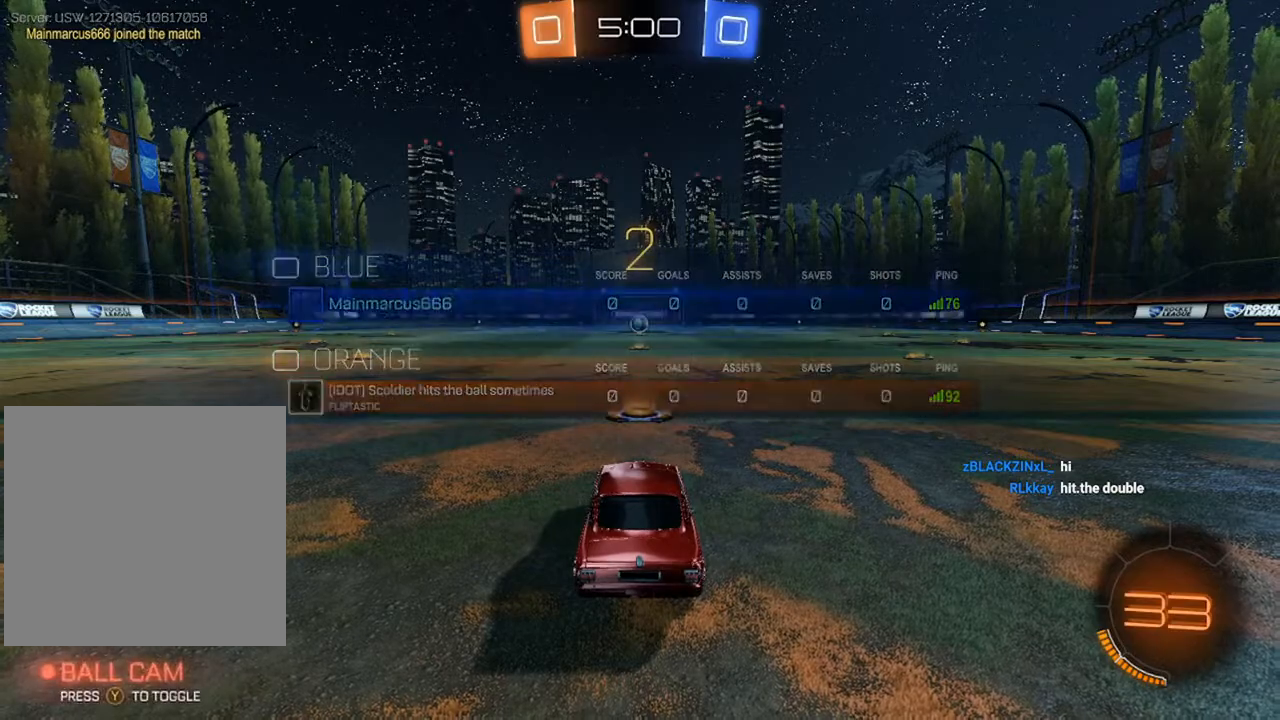
{"buttons": ["B", "R2"], "left_stick": "center", "right_stick": "center", "events": [[183, "R2", "down"], [200, "Y", "down"], [233, "Y", "up"], [483, "B", "down"]]}
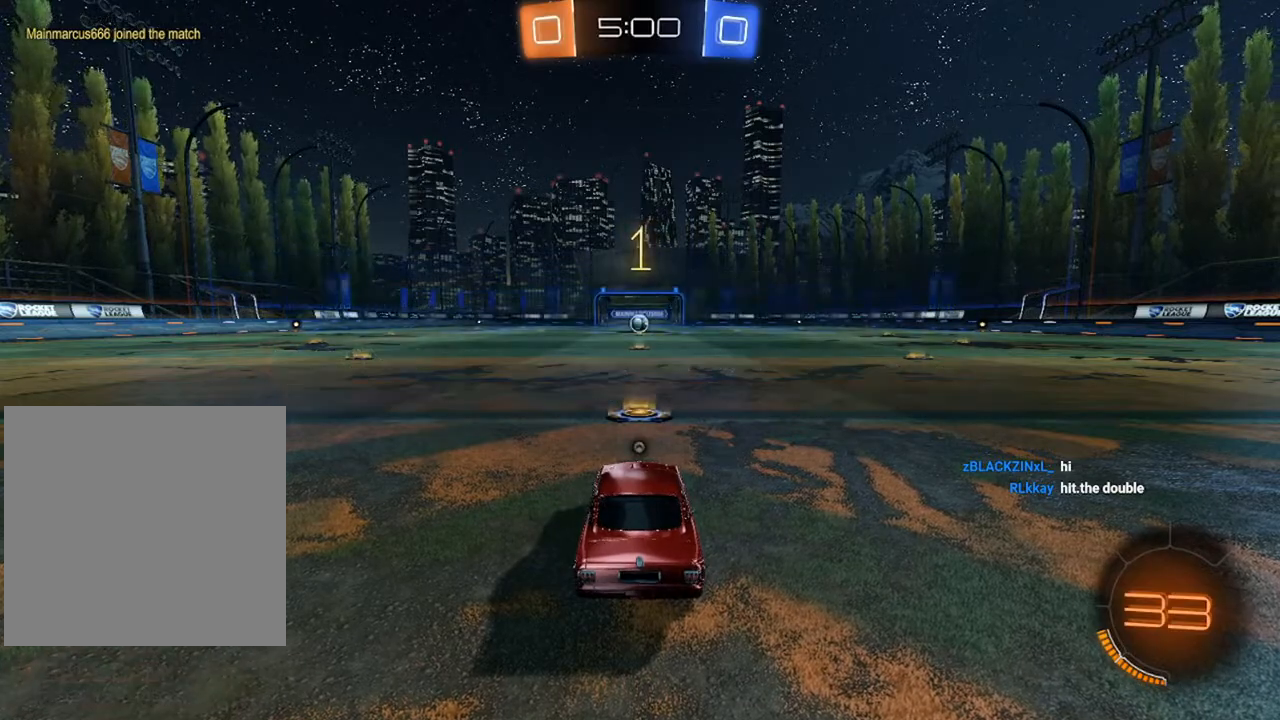
{"buttons": ["B", "R2"], "left_stick": "center", "right_stick": "center", "events": []}
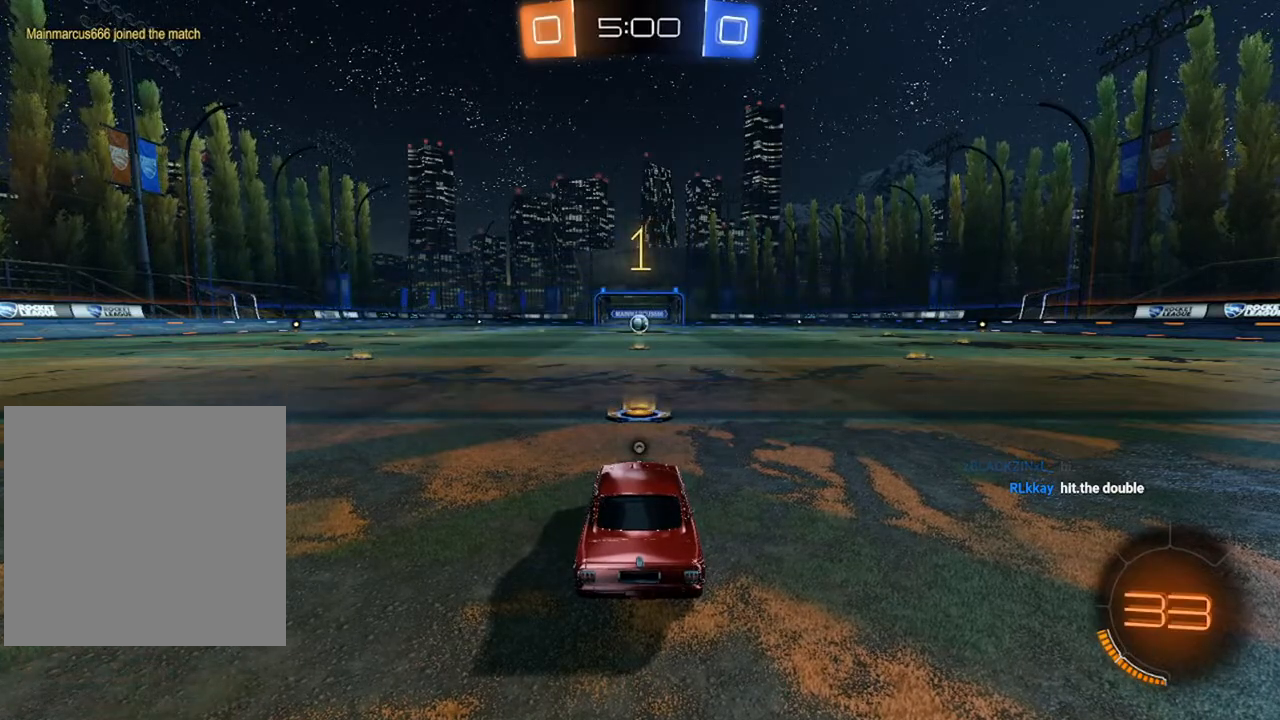
{"buttons": ["B", "R2"], "left_stick": "left", "right_stick": "center", "events": [[433, "left_stick", "left"]]}
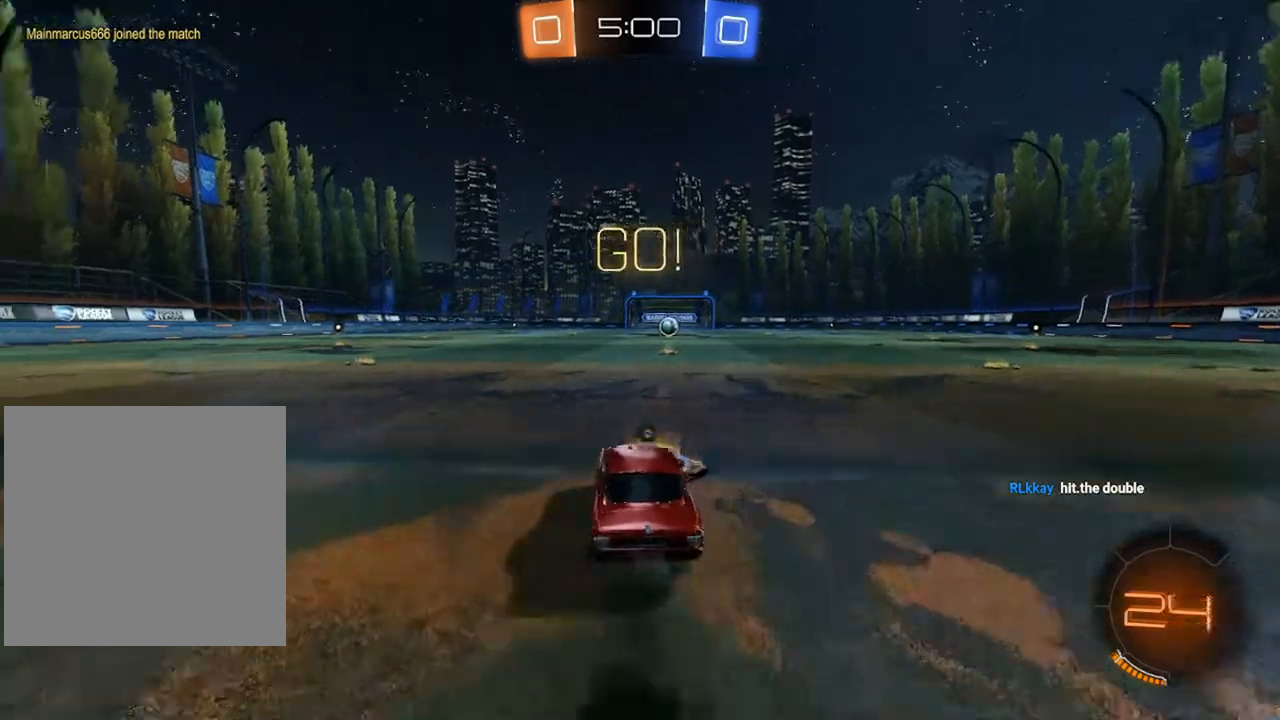
{"buttons": ["L1", "R2"], "left_stick": "left", "right_stick": "center", "events": [[417, "A", "down"], [417, "B", "up"], [433, "L1", "down"], [450, "A", "up"]]}
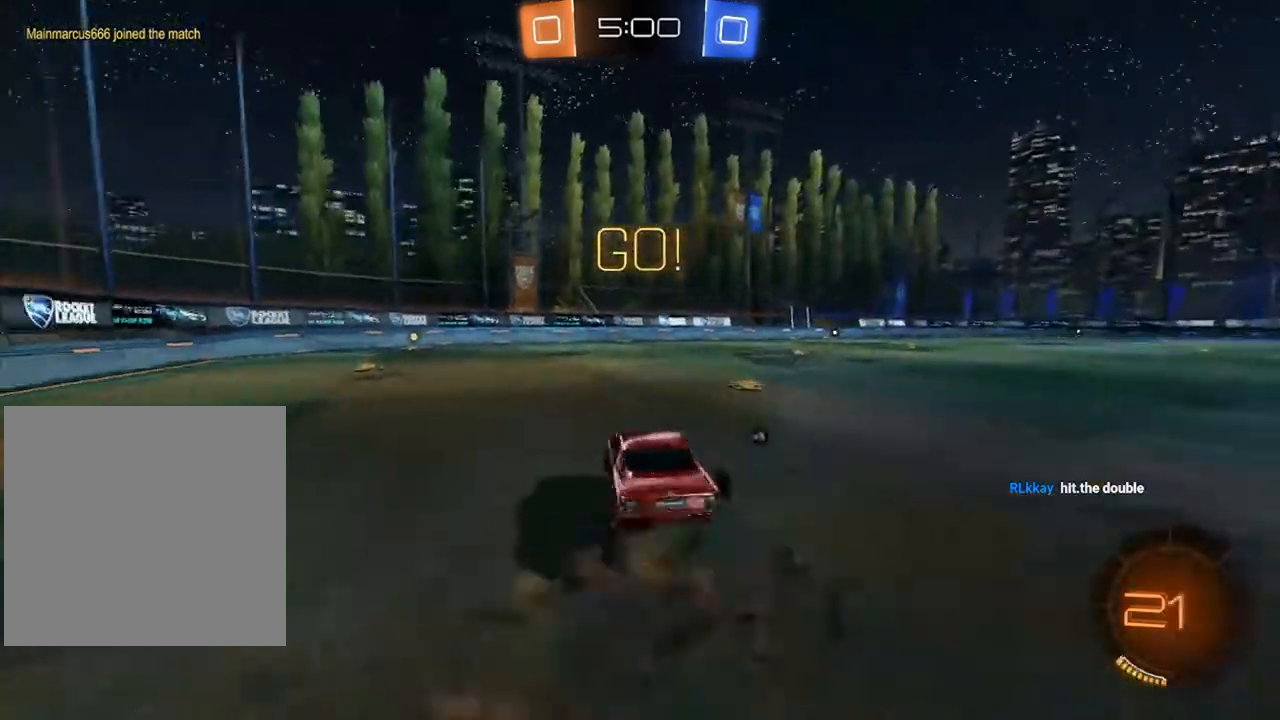
{"buttons": ["B", "L1", "R2"], "left_stick": "left", "right_stick": "center", "events": [[17, "A", "down"], [50, "left_stick", "down-left"], [83, "B", "down"], [117, "A", "up"], [300, "left_stick", "left"], [350, "B", "up"], [417, "B", "down"]]}
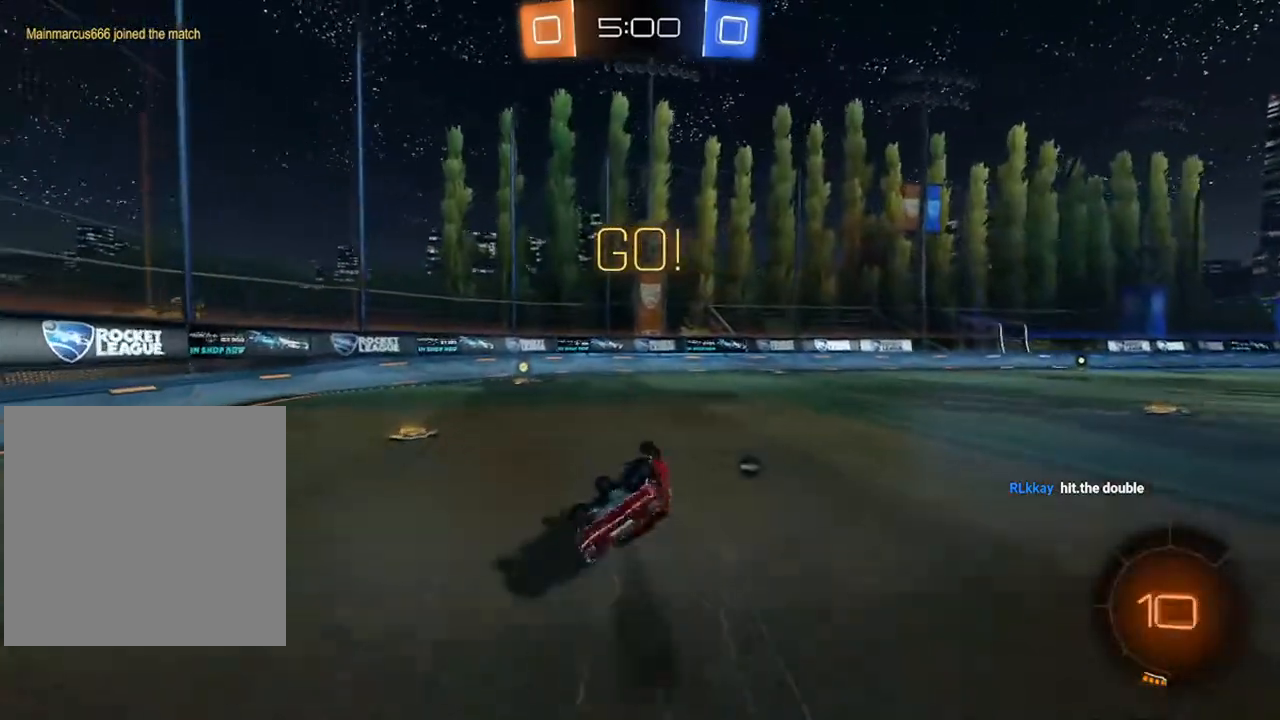
{"buttons": ["Y", "R2"], "left_stick": "center", "right_stick": "center", "events": [[67, "left_stick", "up-left"], [83, "B", "up"], [250, "L1", "up"], [267, "left_stick", "center"], [333, "left_stick", "left"], [400, "left_stick", "center"], [500, "Y", "down"]]}
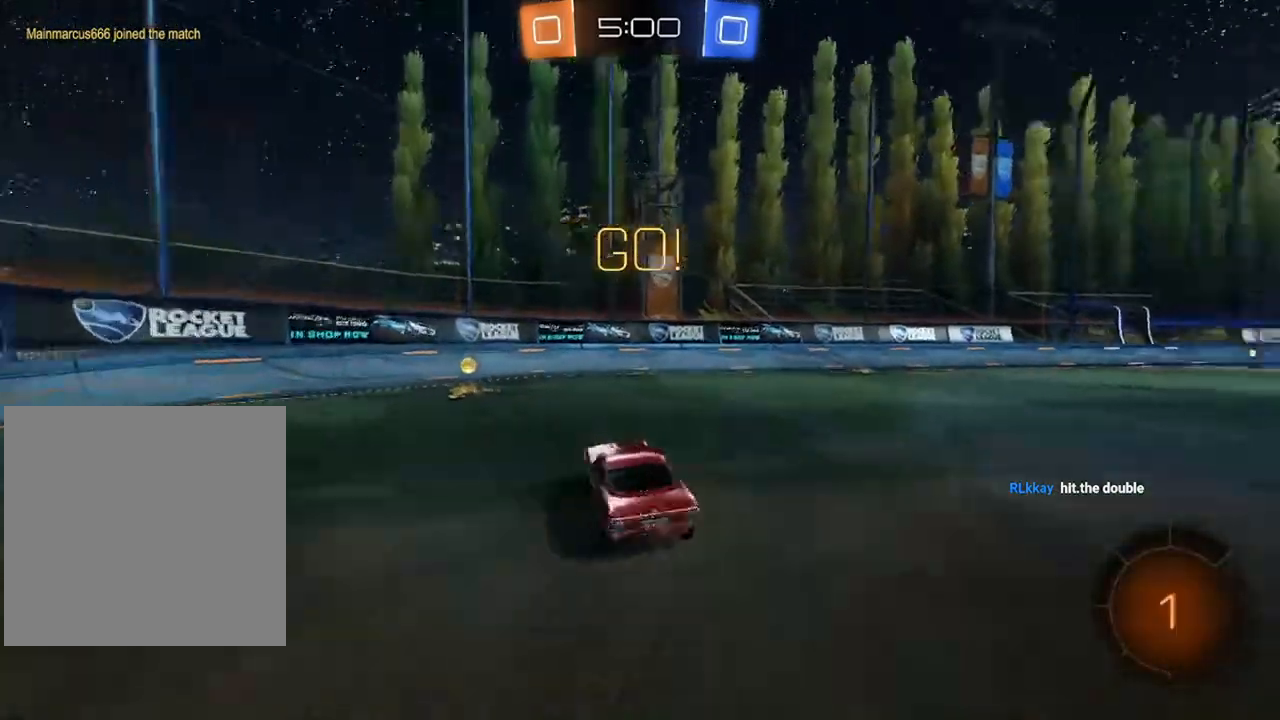
{"buttons": ["X", "R2"], "left_stick": "left", "right_stick": "center", "events": [[17, "left_stick", "left"], [50, "Y", "up"], [217, "X", "down"], [333, "X", "up"], [500, "X", "down"]]}
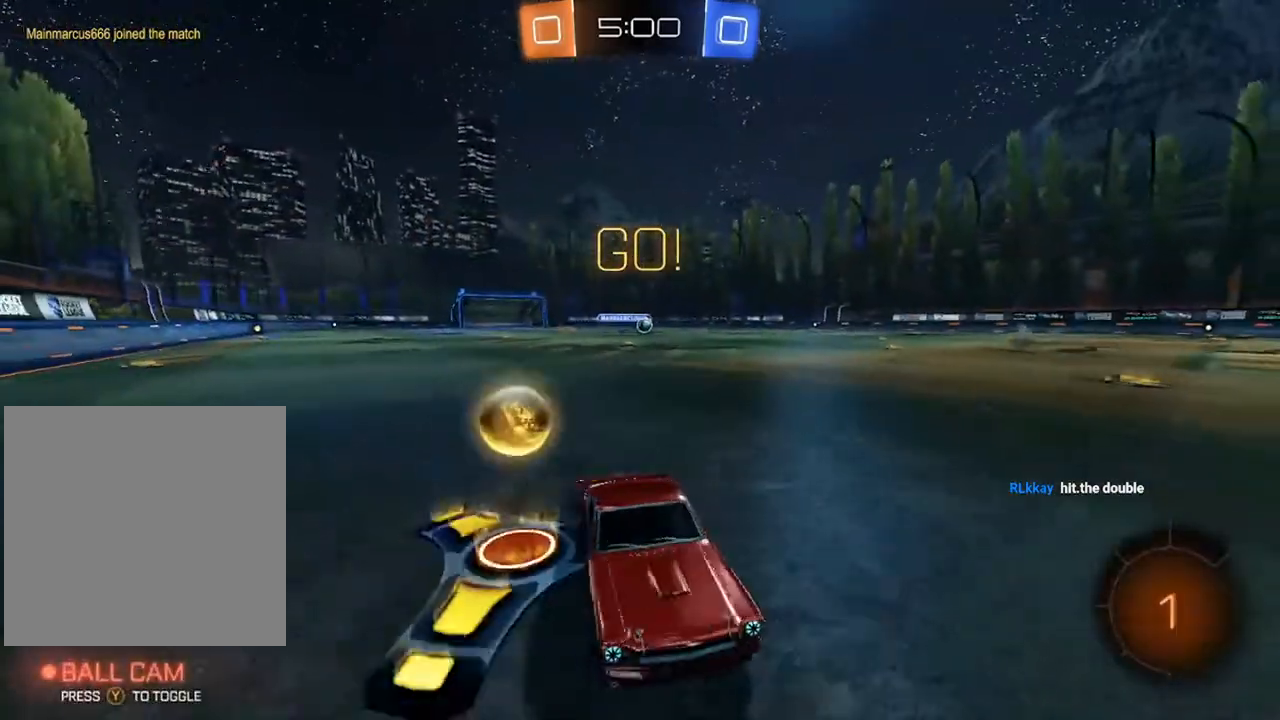
{"buttons": ["B", "R2"], "left_stick": "center", "right_stick": "center", "events": [[83, "X", "up"], [283, "B", "down"], [467, "left_stick", "center"]]}
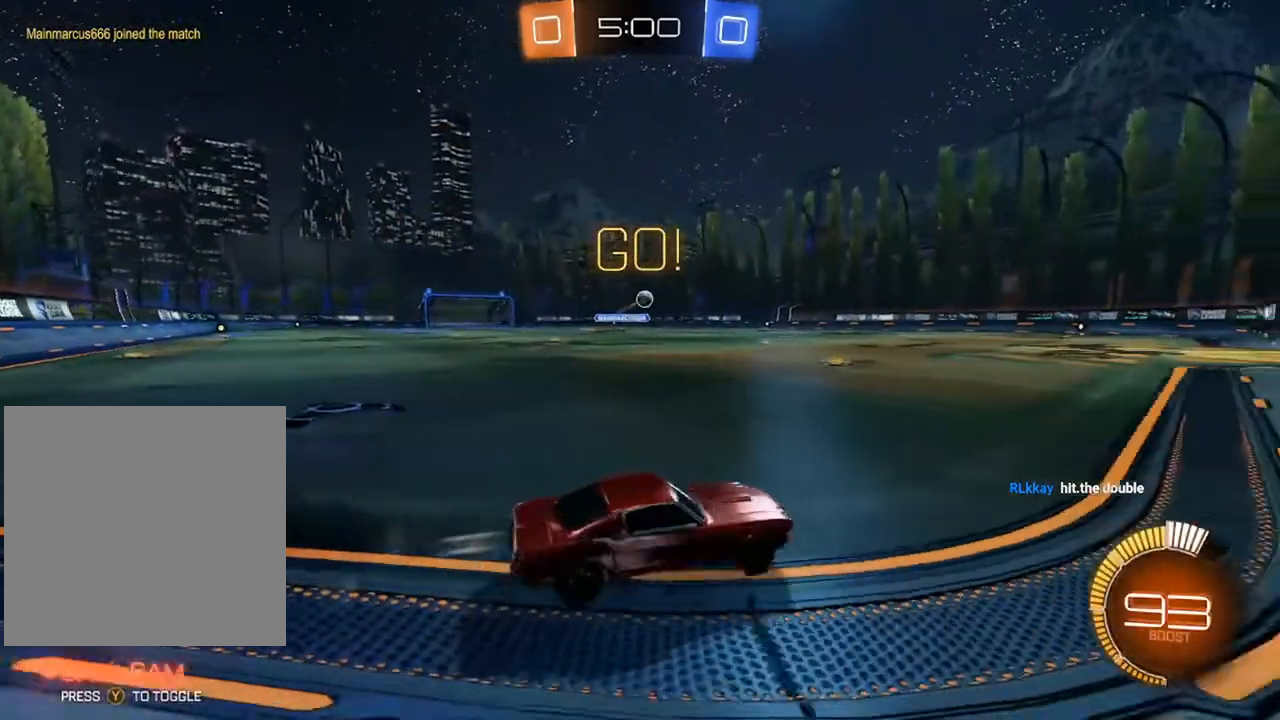
{"buttons": ["B", "R2"], "left_stick": "center", "right_stick": "center", "events": [[200, "left_stick", "right"], [300, "left_stick", "center"]]}
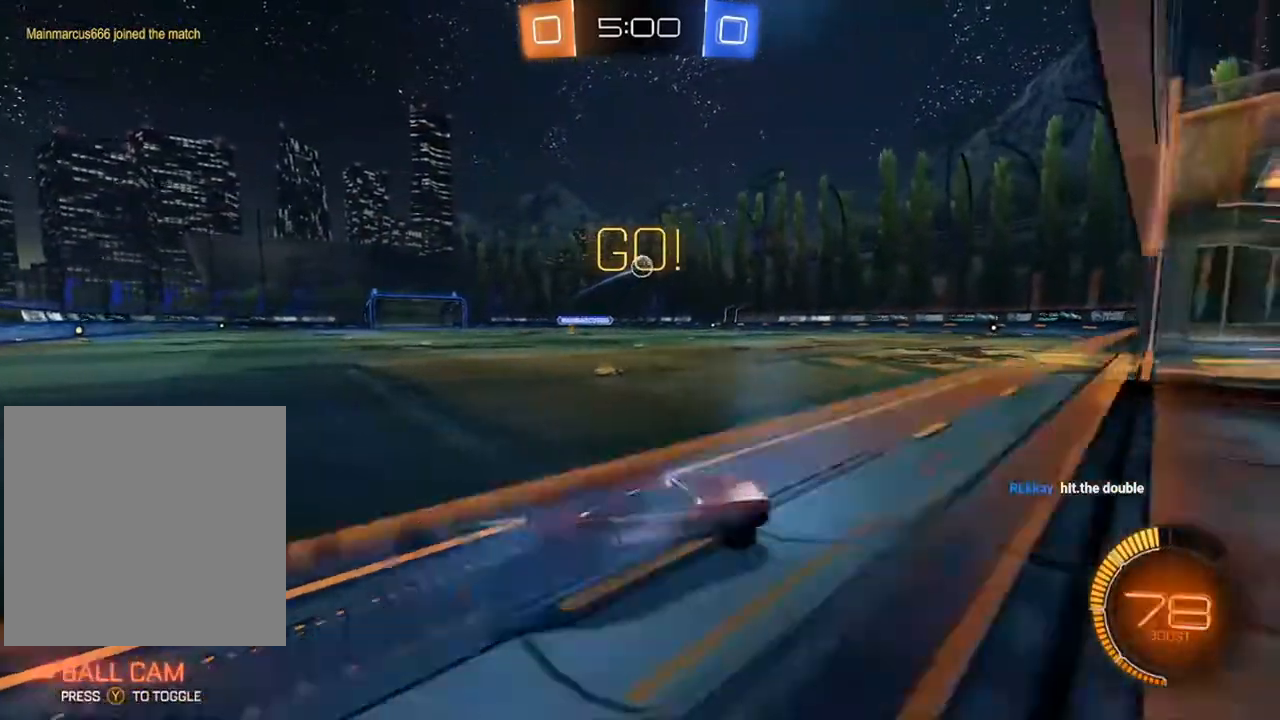
{"buttons": ["Y", "R2"], "left_stick": "right", "right_stick": "center", "events": [[117, "left_stick", "left"], [217, "left_stick", "center"], [400, "A", "down"], [467, "A", "up"], [483, "B", "up"], [483, "Y", "down"], [500, "left_stick", "right"]]}
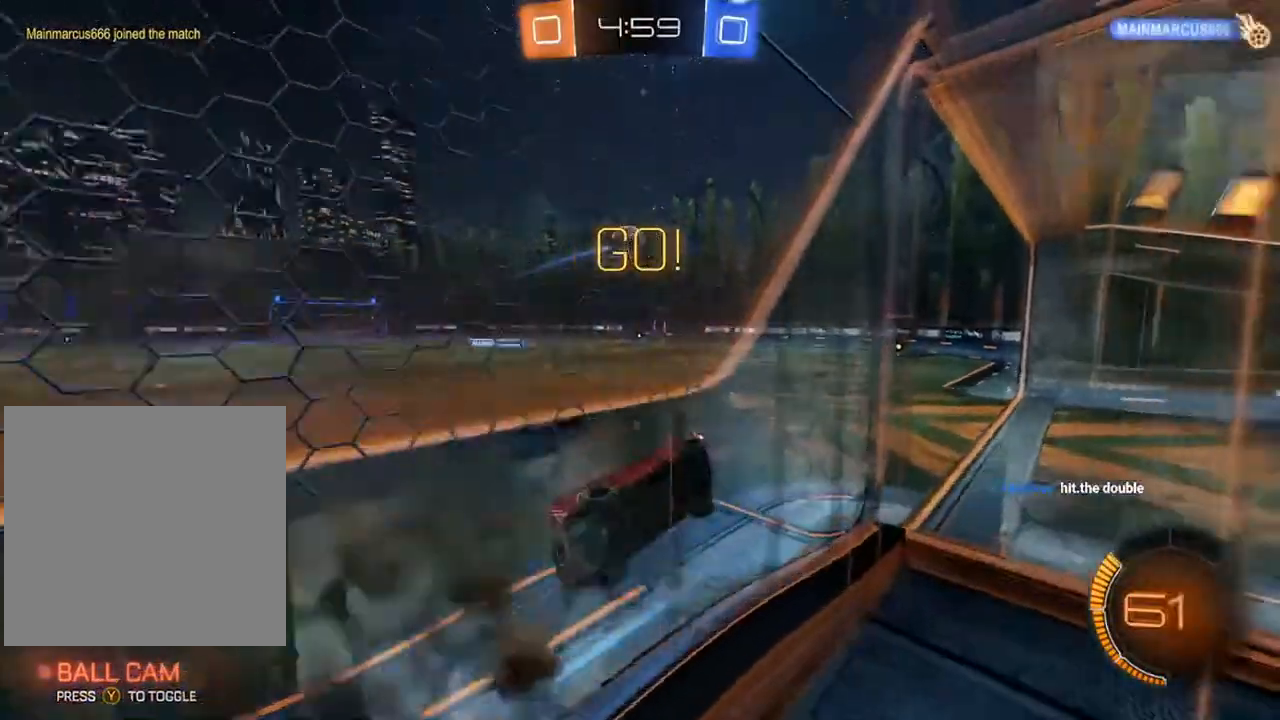
{"buttons": ["R1"], "left_stick": "center", "right_stick": "center", "events": [[17, "B", "down"], [50, "Y", "up"], [83, "R2", "up"], [83, "left_stick", "up-right"], [117, "R1", "down"], [183, "R1", "up"], [183, "left_stick", "center"], [217, "B", "up"], [467, "R1", "down"]]}
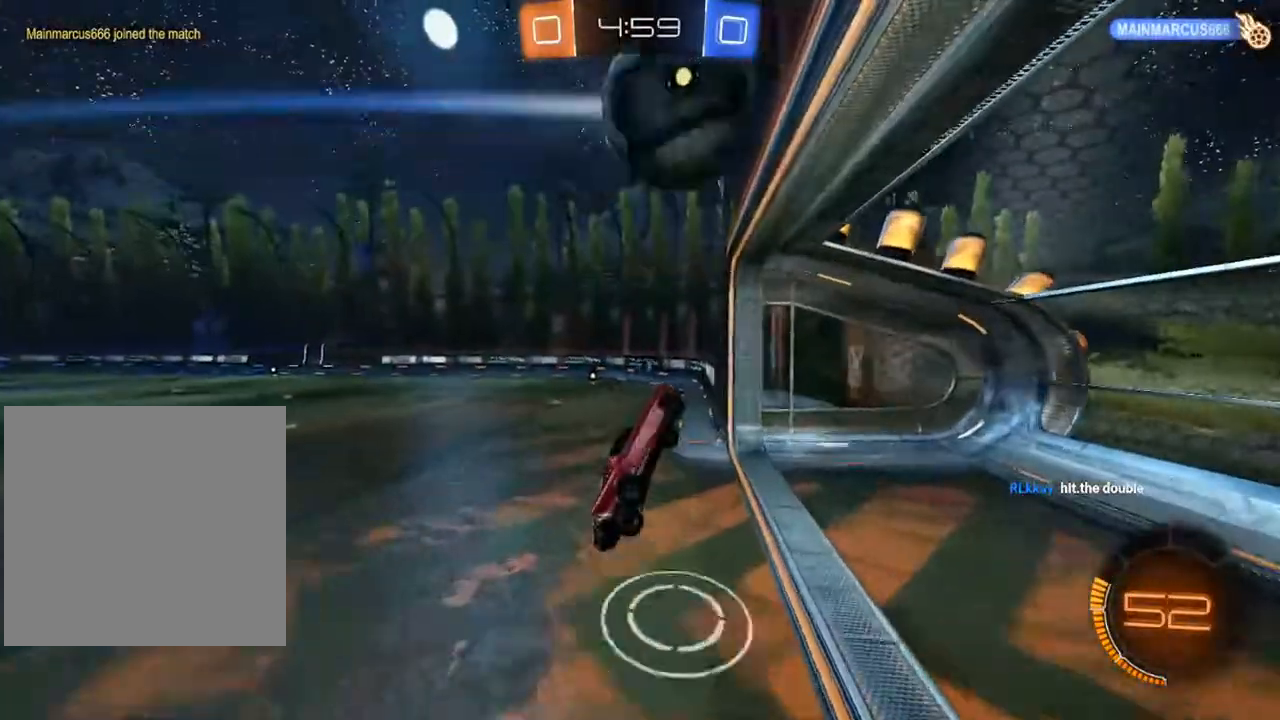
{"buttons": [], "left_stick": "center", "right_stick": "center", "events": [[83, "left_stick", "left"], [150, "R1", "up"], [217, "left_stick", "center"], [350, "left_stick", "left"], [450, "left_stick", "center"]]}
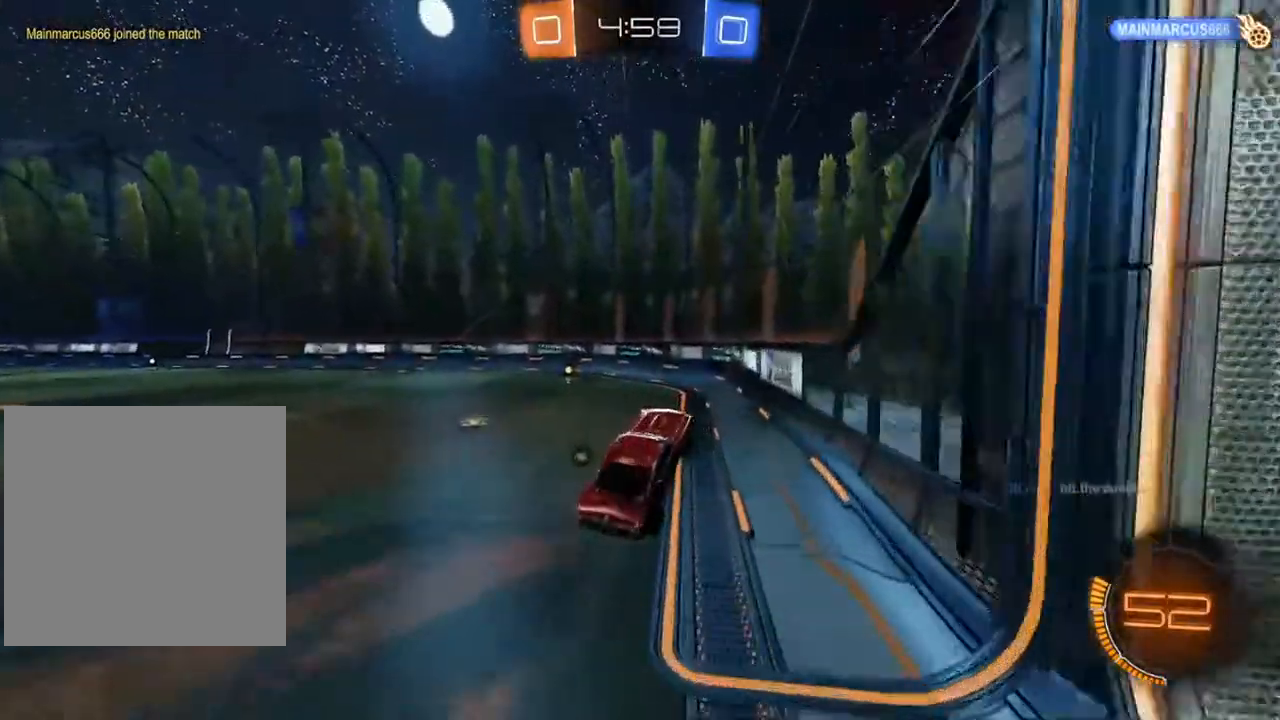
{"buttons": ["Y", "R2"], "left_stick": "center", "right_stick": "center", "events": [[100, "R2", "down"], [200, "left_stick", "left"], [383, "left_stick", "center"], [500, "Y", "down"]]}
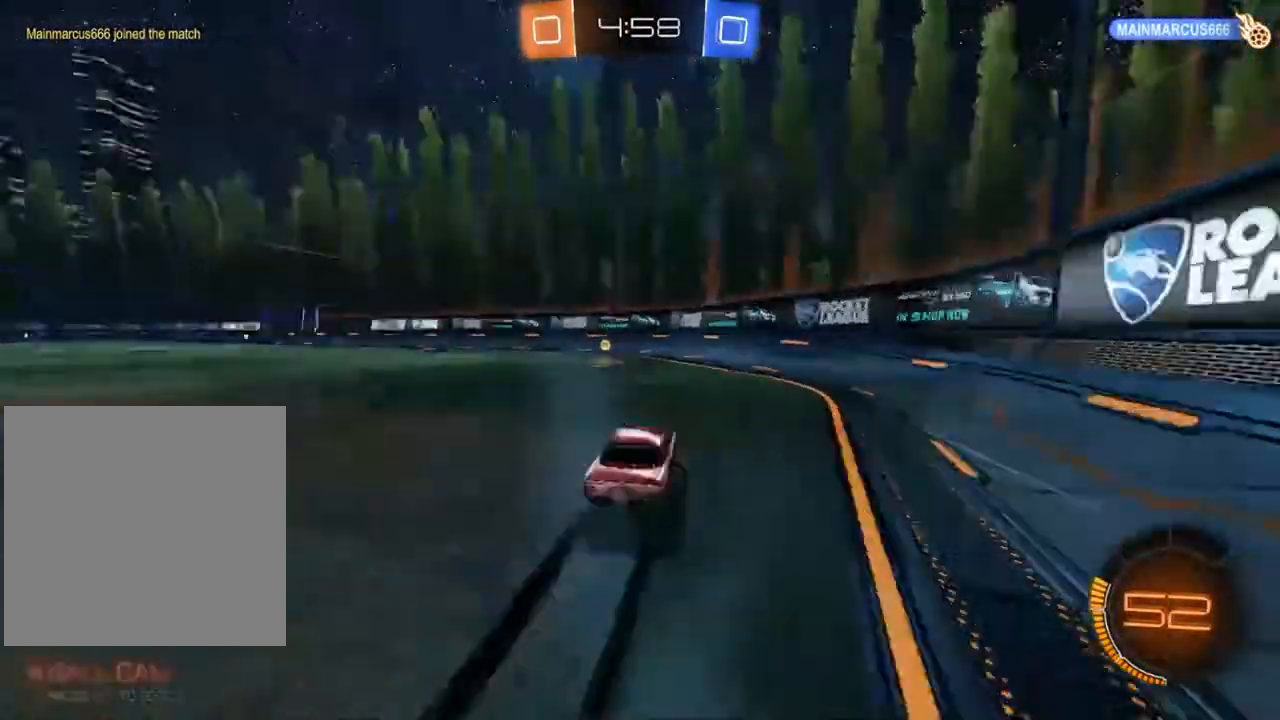
{"buttons": ["R2"], "left_stick": "left", "right_stick": "center", "events": [[50, "Y", "up"], [150, "left_stick", "left"], [250, "X", "down"], [300, "X", "up"]]}
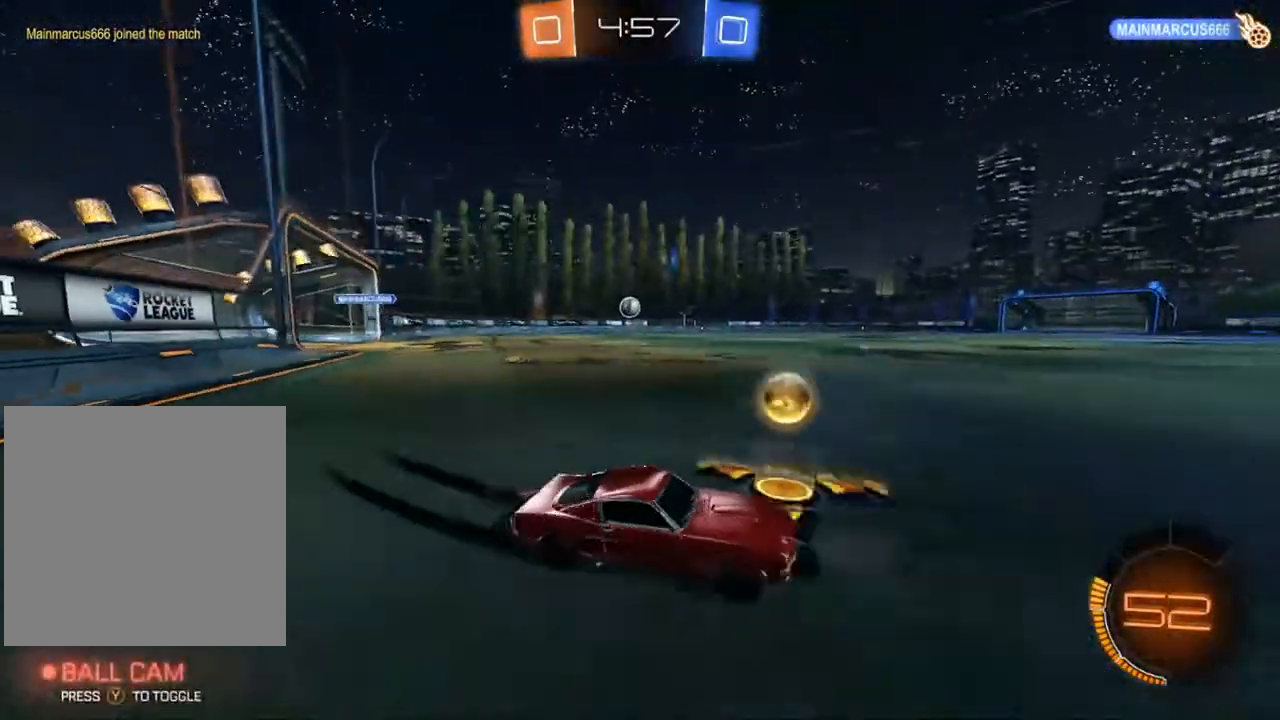
{"buttons": ["R2"], "left_stick": "left", "right_stick": "center", "events": []}